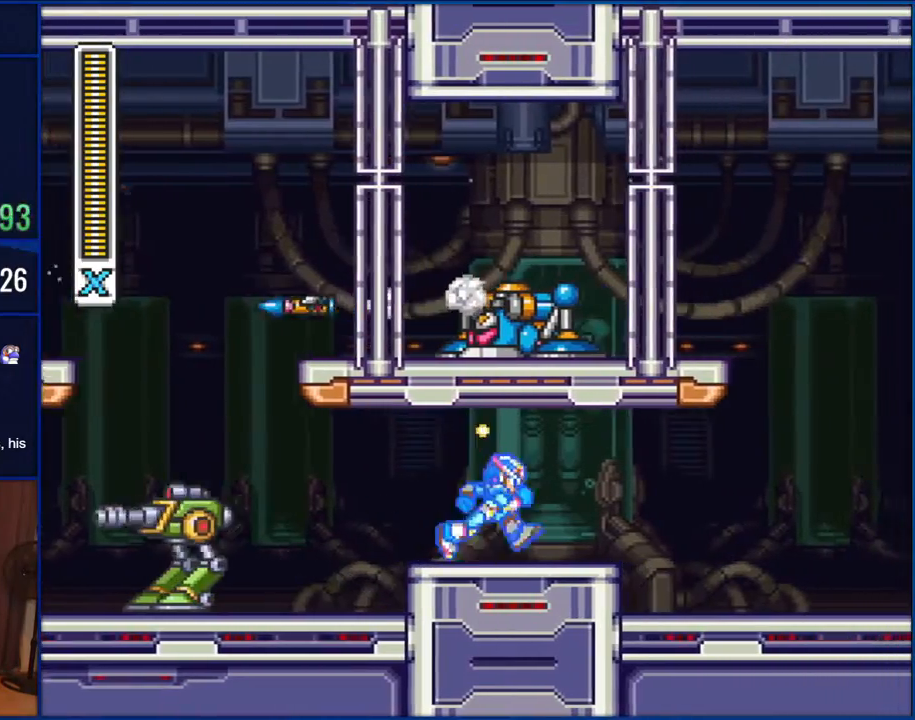
Gameplay with a controller (Nintendo layout); each line is a JSON object with the inputs held at the frame after it. "events" lists button and stick changes between this image and that frame as [ms after this image, input, new state], when the widget could be followed in between. Not read: L1 L3 R1 R3.
{"buttons": ["DPAD_RIGHT"], "events": [[367, "Y", "up"], [433, "Y", "down"], [483, "Y", "up"]]}
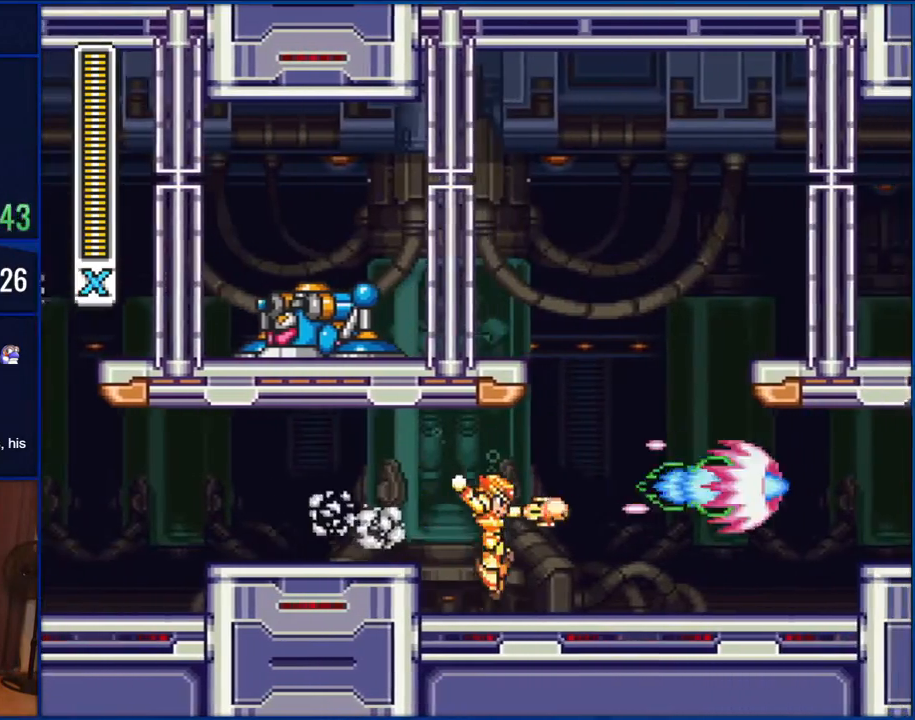
{"buttons": ["DPAD_RIGHT"], "events": []}
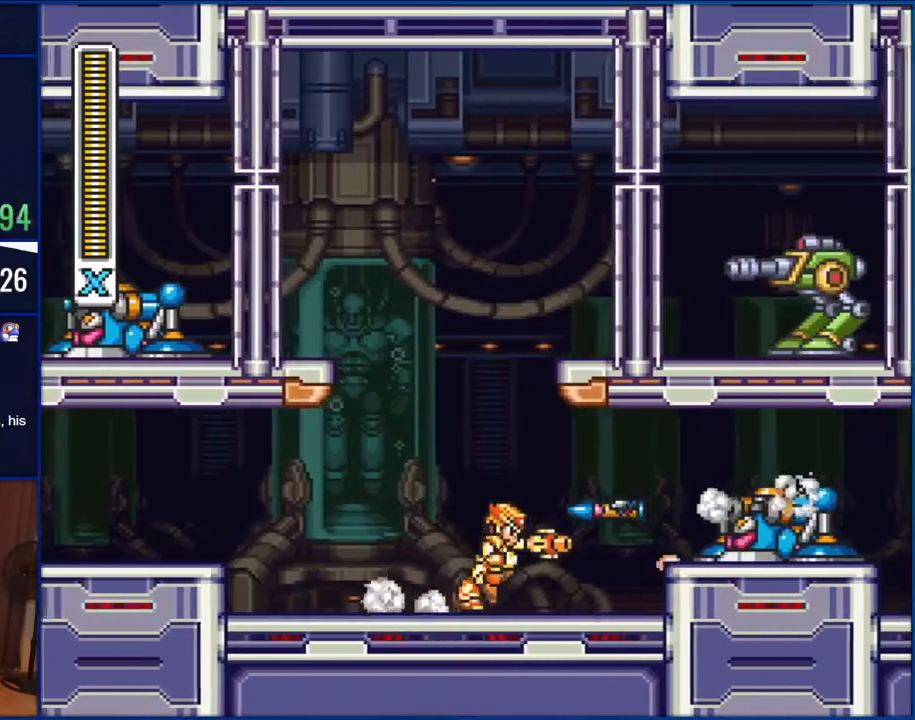
{"buttons": [], "events": [[33, "Y", "down"], [100, "Y", "up"], [483, "DPAD_RIGHT", "up"]]}
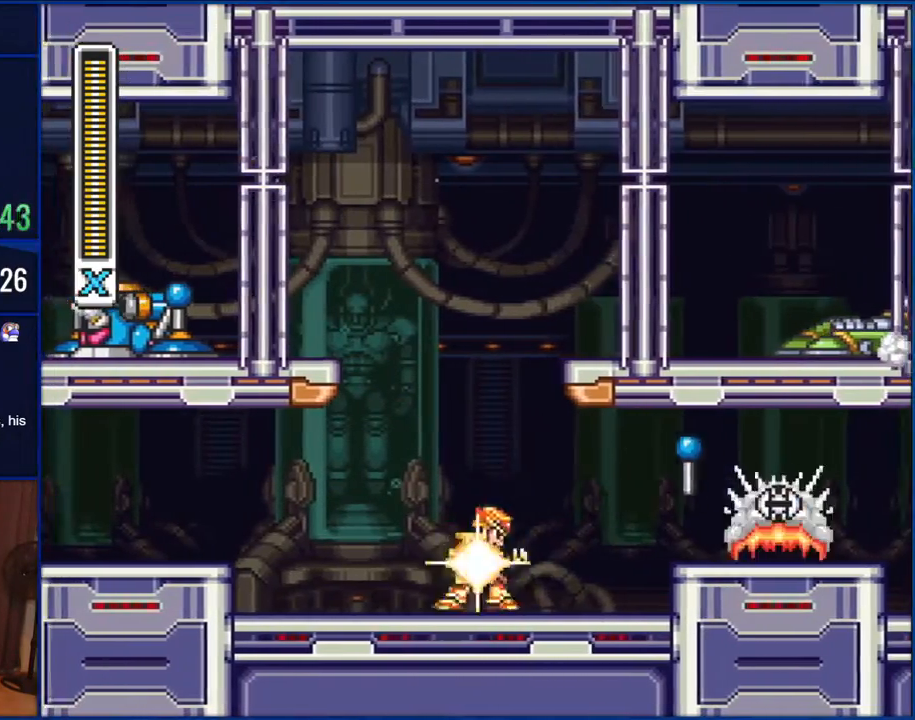
{"buttons": ["DPAD_RIGHT"], "events": [[100, "DPAD_RIGHT", "down"], [317, "B", "down"], [467, "B", "up"]]}
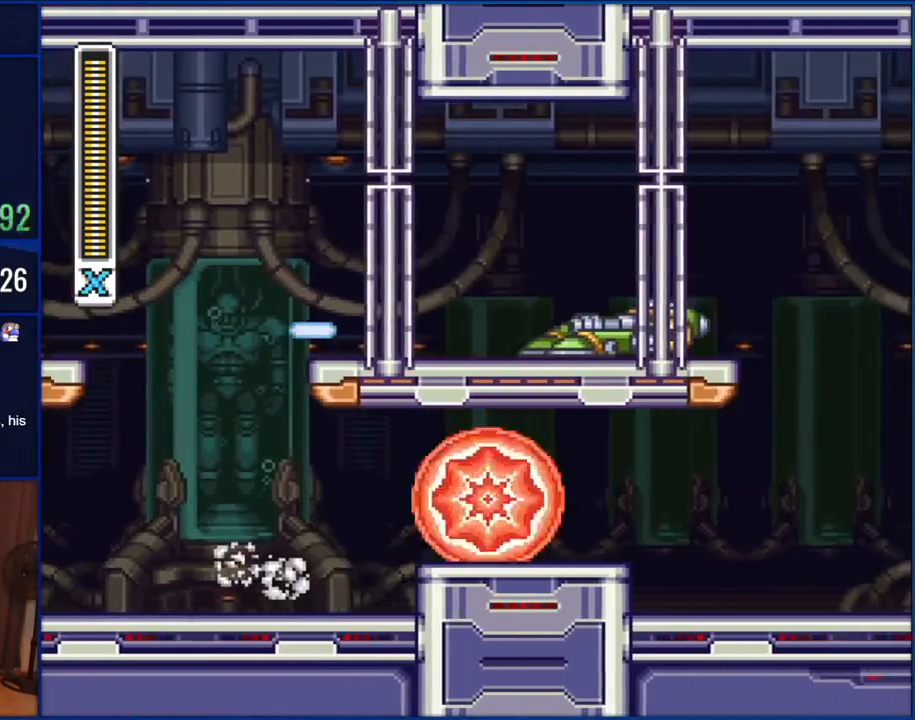
{"buttons": ["DPAD_RIGHT"], "events": []}
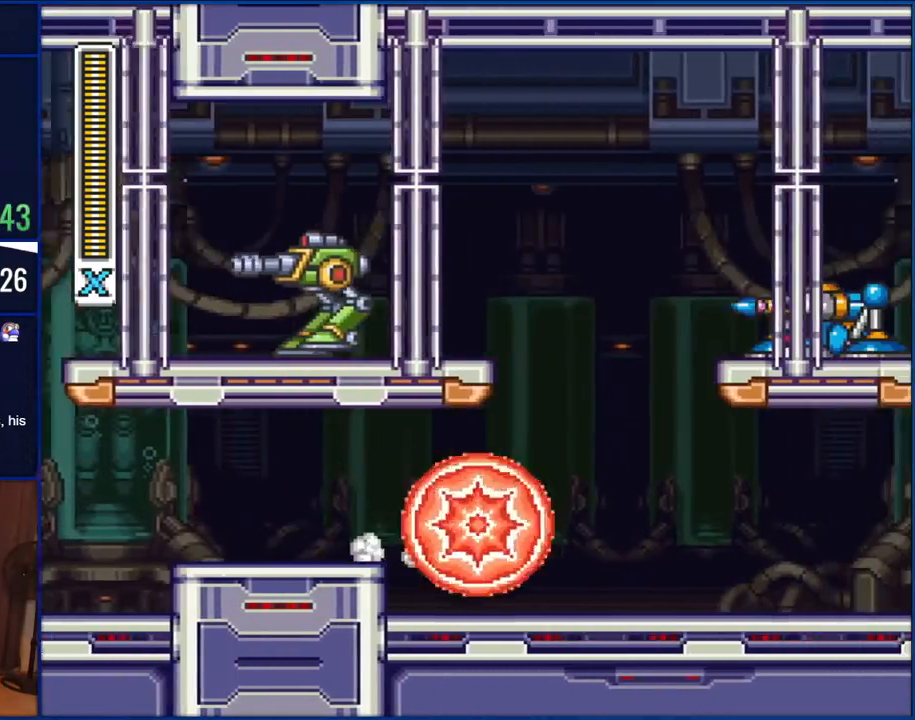
{"buttons": ["DPAD_RIGHT"], "events": []}
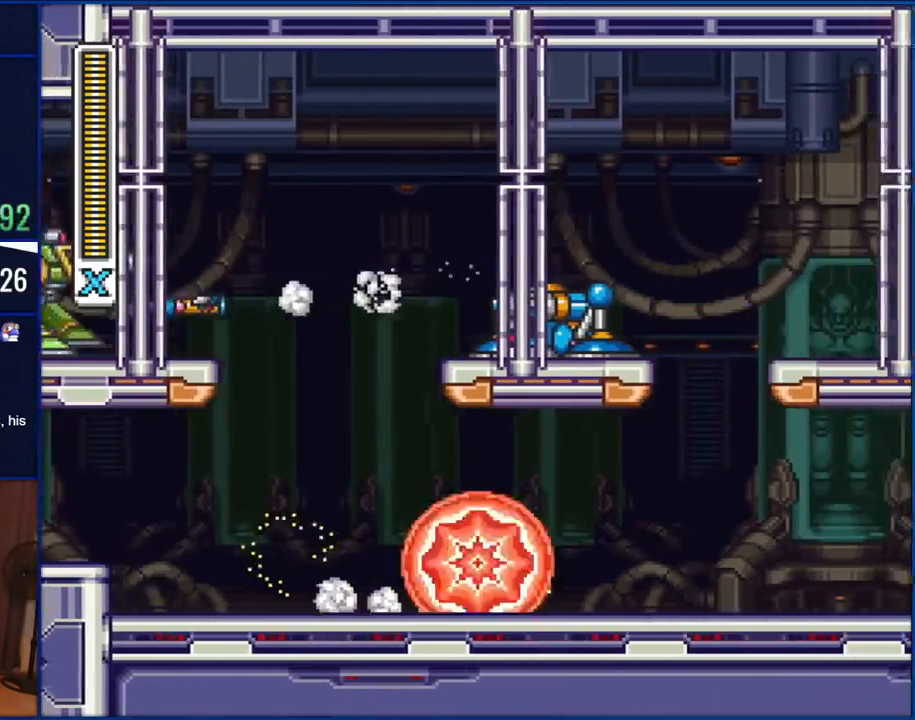
{"buttons": ["DPAD_RIGHT"], "events": [[250, "B", "down"], [383, "B", "up"]]}
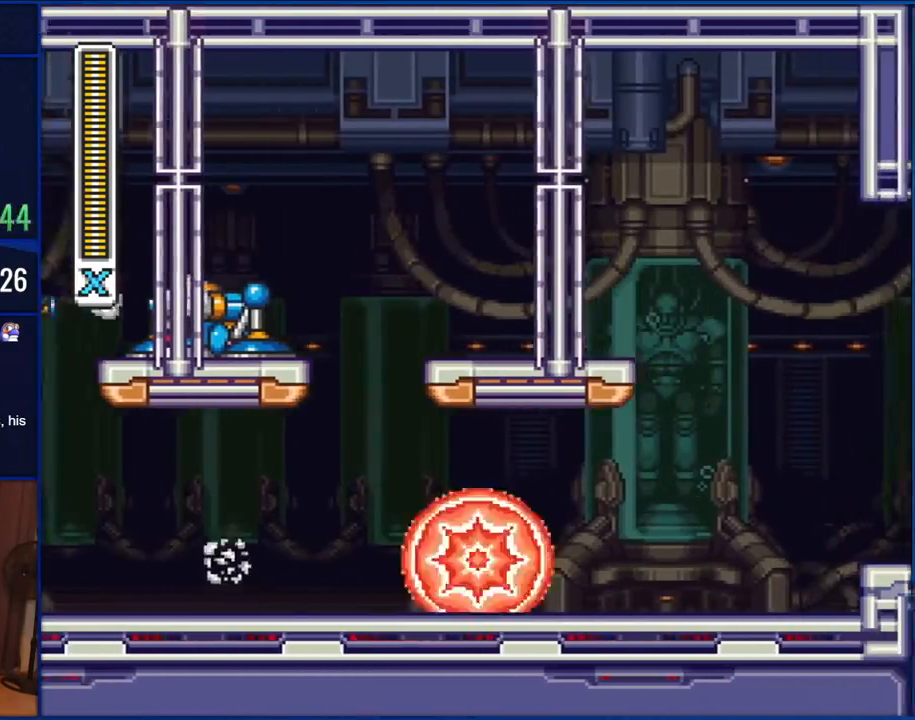
{"buttons": ["B", "DPAD_RIGHT"], "events": [[317, "B", "down"]]}
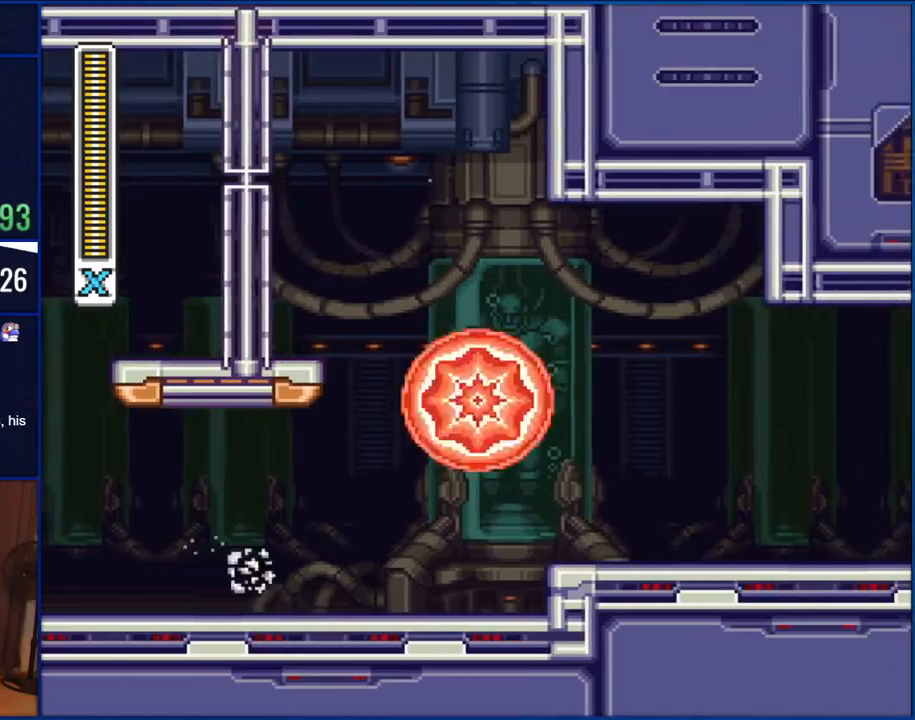
{"buttons": ["DPAD_RIGHT"], "events": [[433, "B", "up"]]}
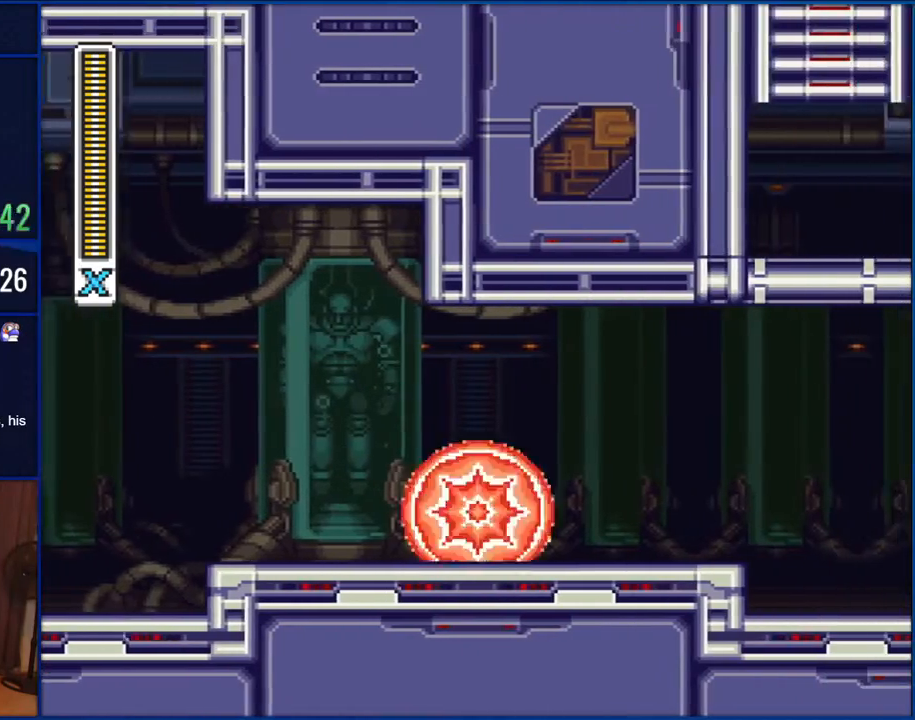
{"buttons": ["DPAD_RIGHT"], "events": [[250, "B", "down"], [383, "B", "up"]]}
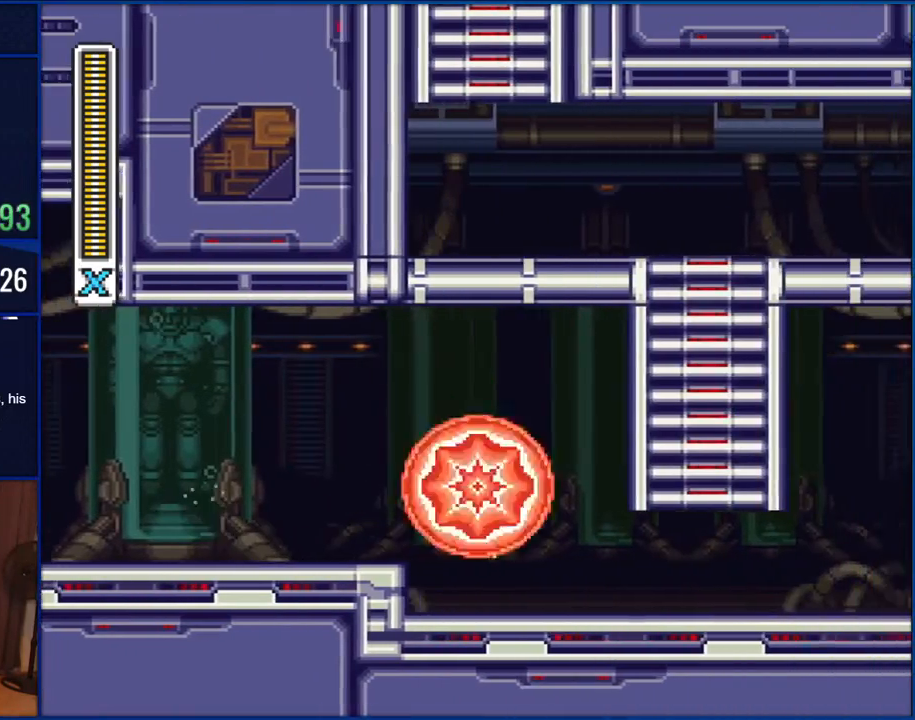
{"buttons": ["B", "DPAD_RIGHT"], "events": [[283, "B", "down"]]}
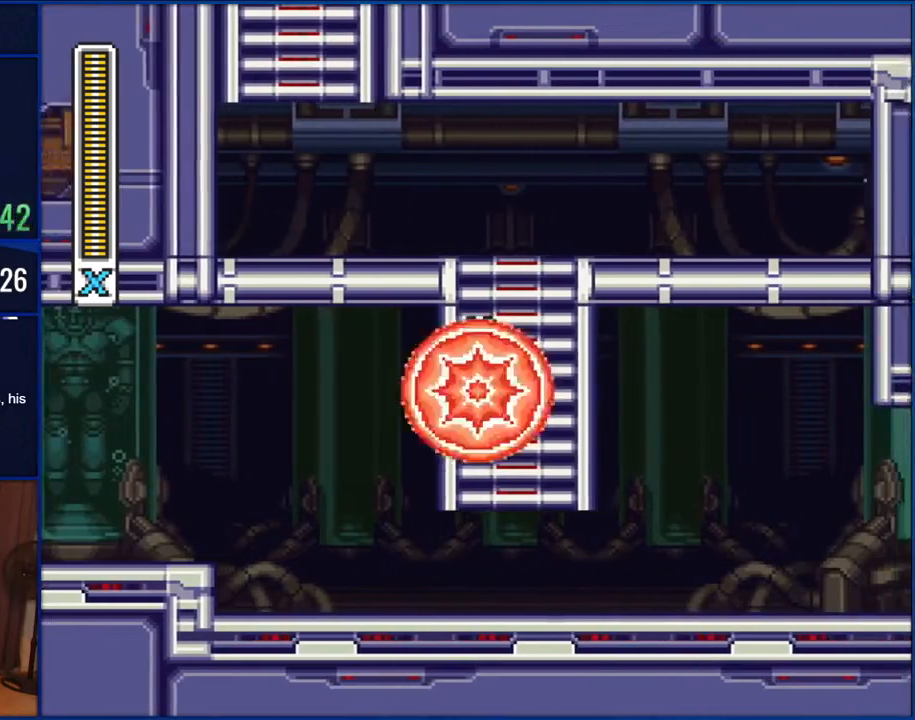
{"buttons": ["DPAD_UP"], "events": [[117, "DPAD_RIGHT", "up"], [150, "B", "up"], [150, "DPAD_UP", "down"]]}
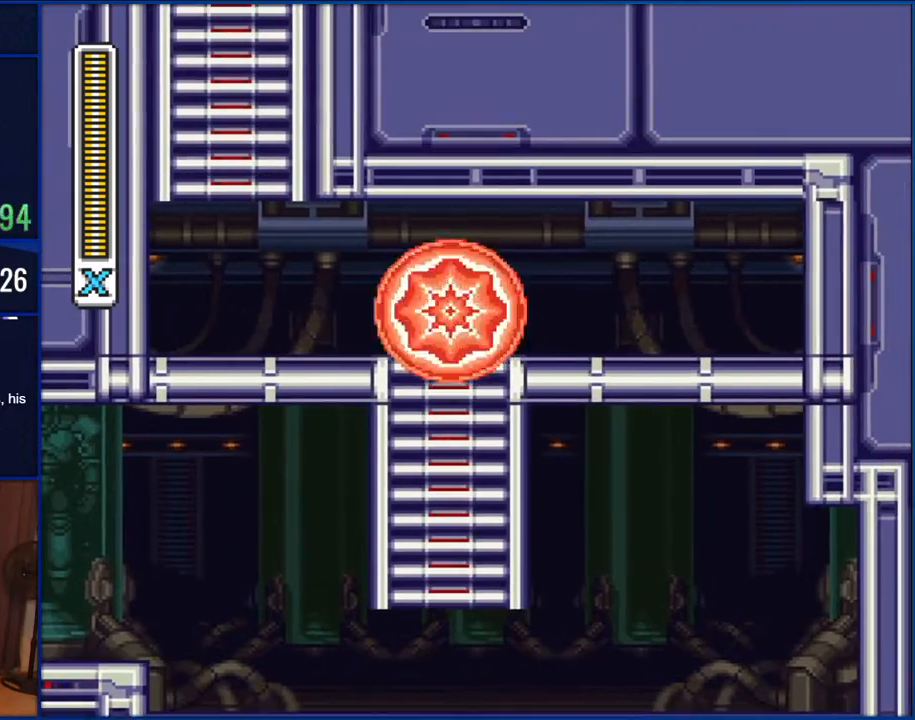
{"buttons": ["B", "DPAD_LEFT"], "events": [[117, "DPAD_UP", "up"], [167, "DPAD_LEFT", "down"], [450, "B", "down"]]}
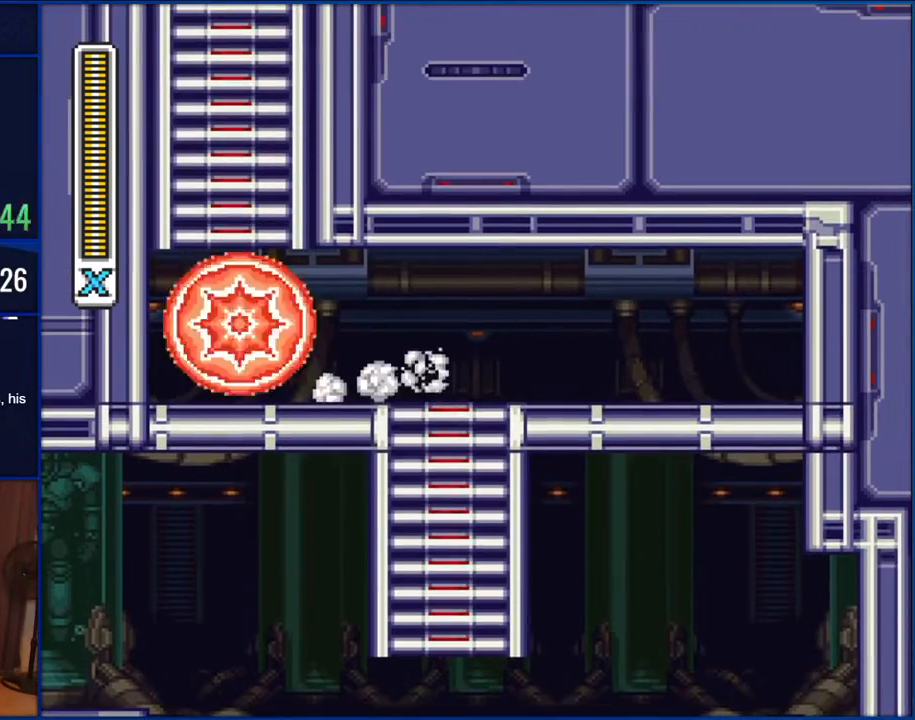
{"buttons": ["B"], "events": [[117, "DPAD_LEFT", "up"], [300, "B", "up"], [383, "B", "down"]]}
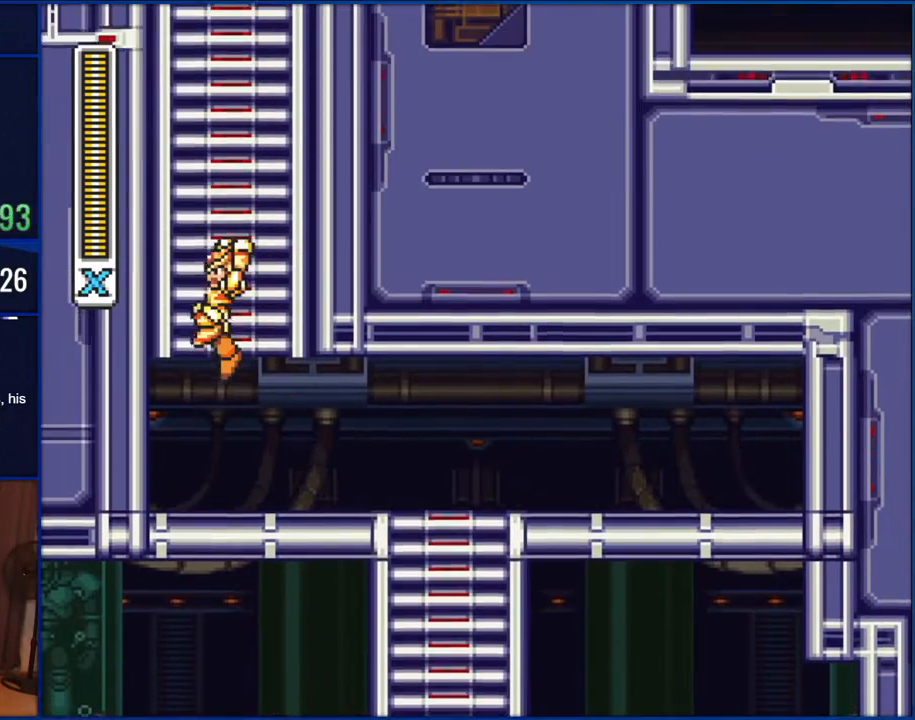
{"buttons": ["DPAD_UP"], "events": [[150, "DPAD_UP", "down"], [217, "B", "up"]]}
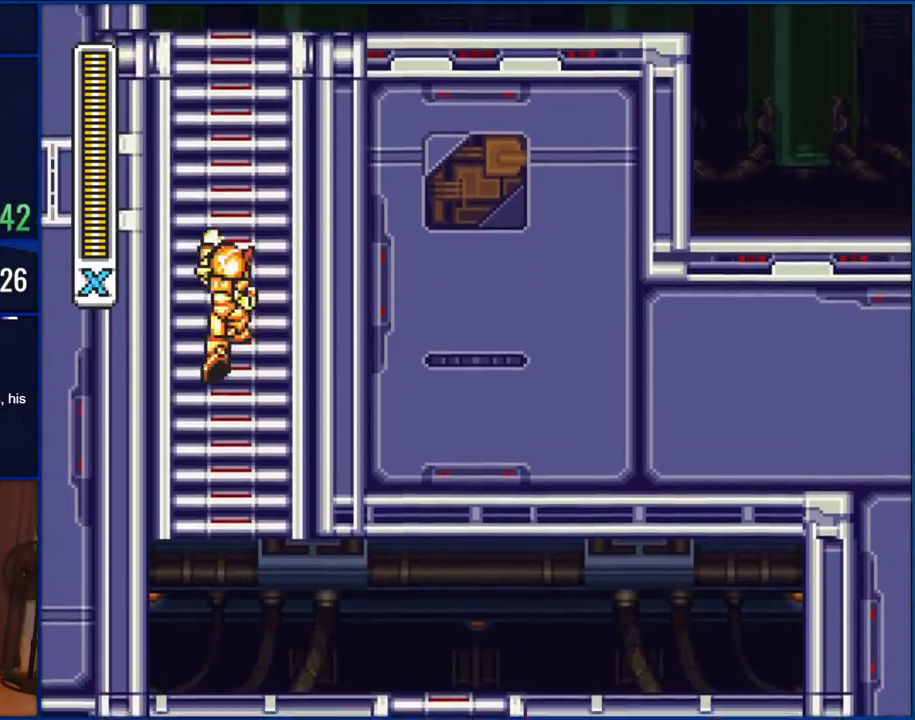
{"buttons": ["DPAD_UP"], "events": []}
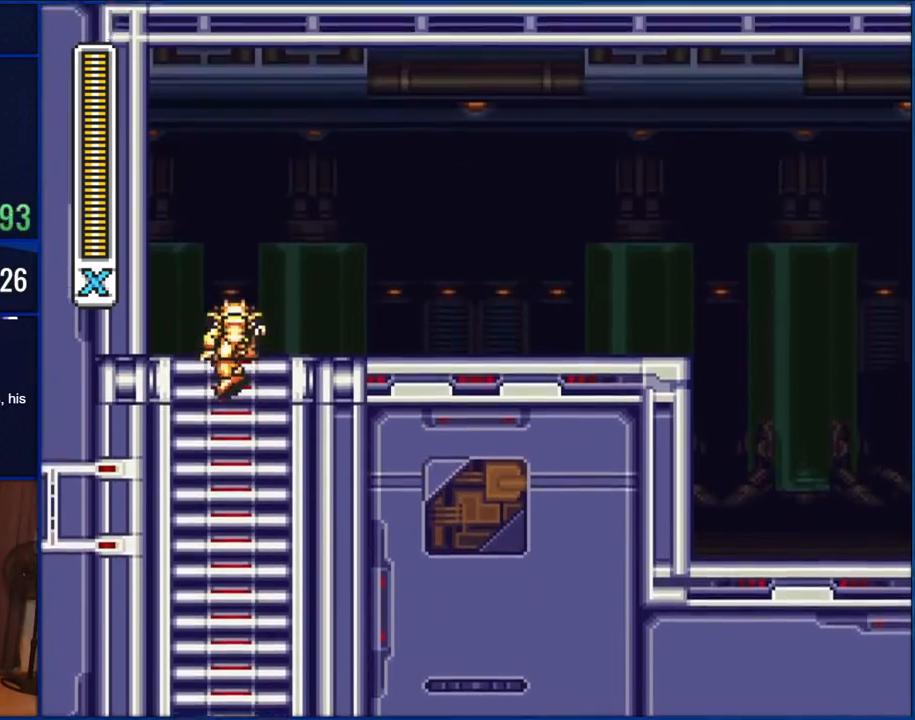
{"buttons": ["DPAD_RIGHT"], "events": [[183, "DPAD_UP", "up"], [250, "DPAD_RIGHT", "down"]]}
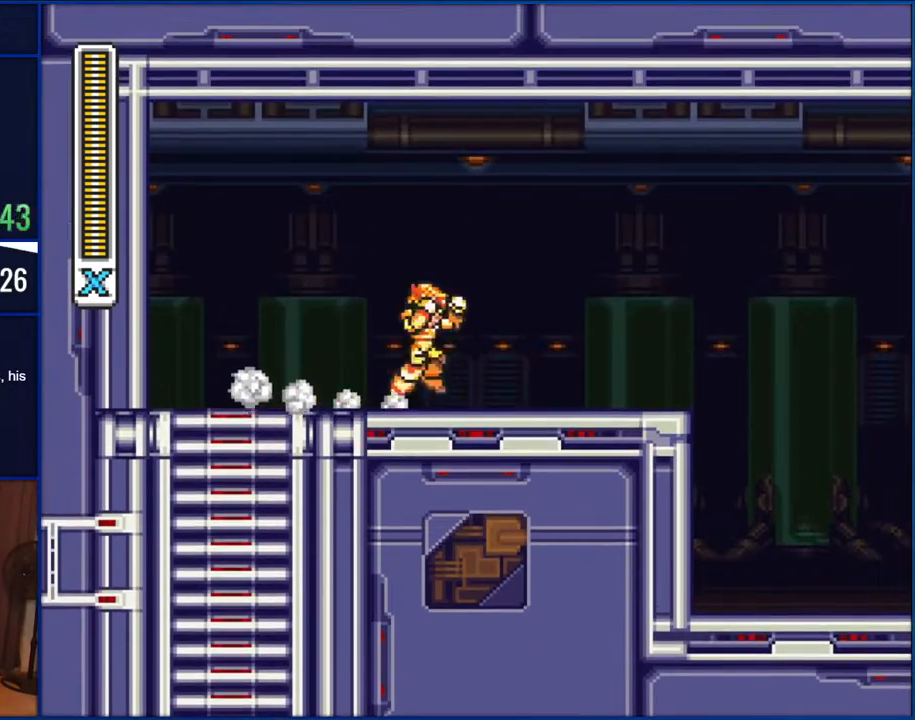
{"buttons": ["B", "DPAD_RIGHT"], "events": [[100, "B", "down"]]}
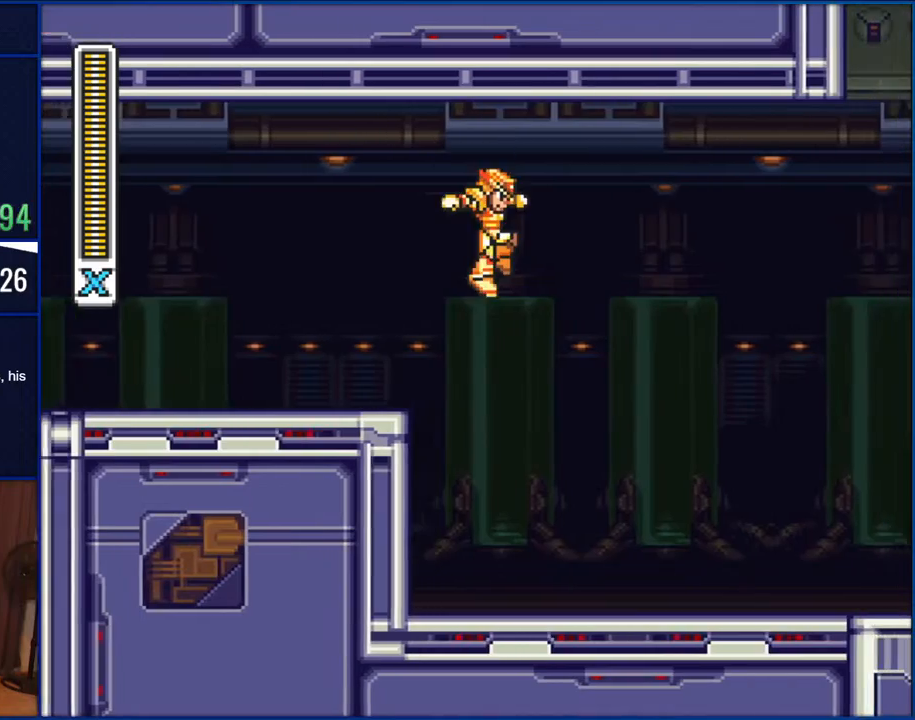
{"buttons": ["DPAD_RIGHT"], "events": [[383, "B", "up"]]}
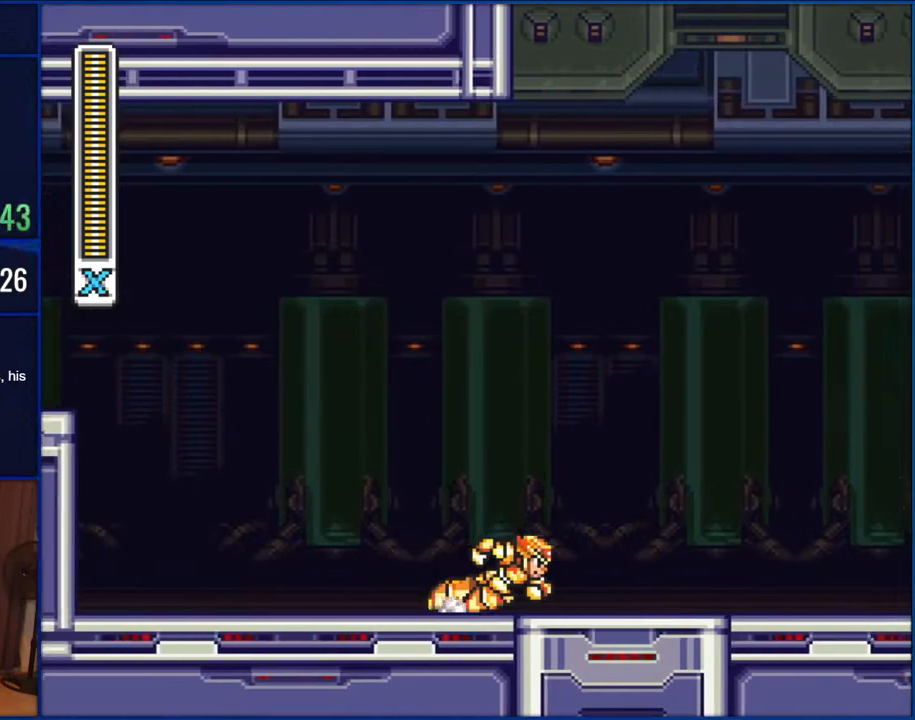
{"buttons": ["B", "DPAD_RIGHT"], "events": [[367, "B", "down"]]}
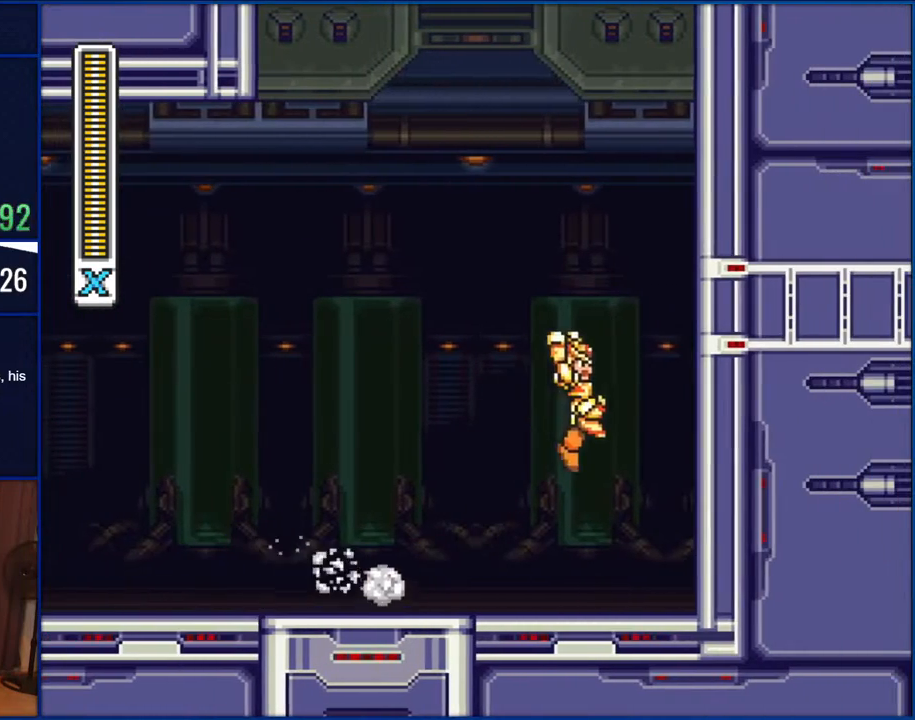
{"buttons": ["B", "DPAD_RIGHT"], "events": [[250, "B", "up"], [333, "B", "down"]]}
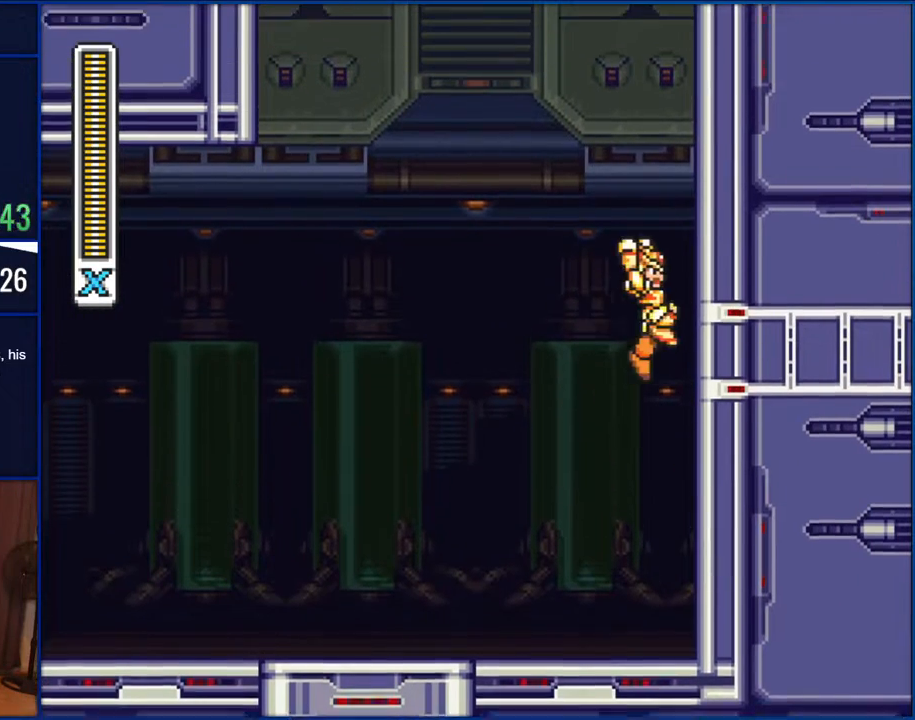
{"buttons": ["B", "DPAD_RIGHT"], "events": [[183, "B", "up"], [250, "B", "down"]]}
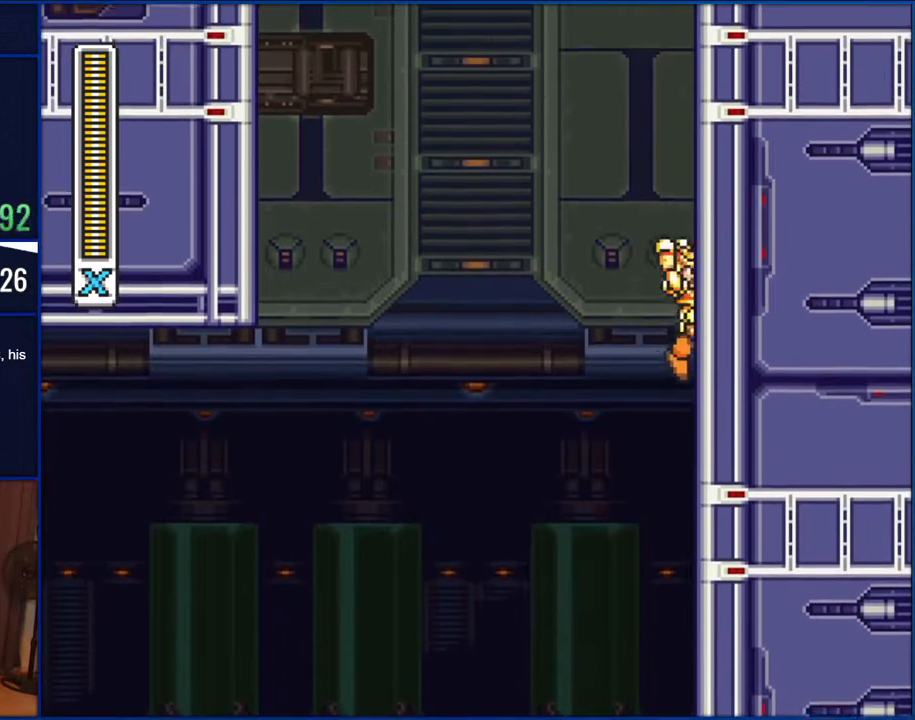
{"buttons": ["B", "DPAD_RIGHT"], "events": [[133, "B", "up"], [217, "B", "down"]]}
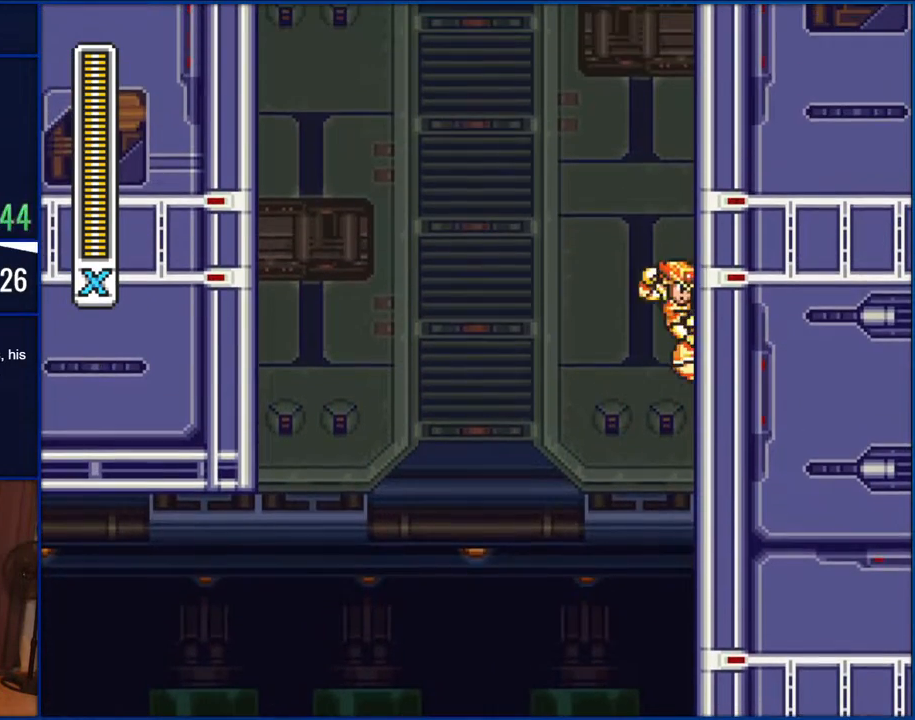
{"buttons": ["B", "DPAD_RIGHT"], "events": [[100, "B", "up"], [150, "B", "down"]]}
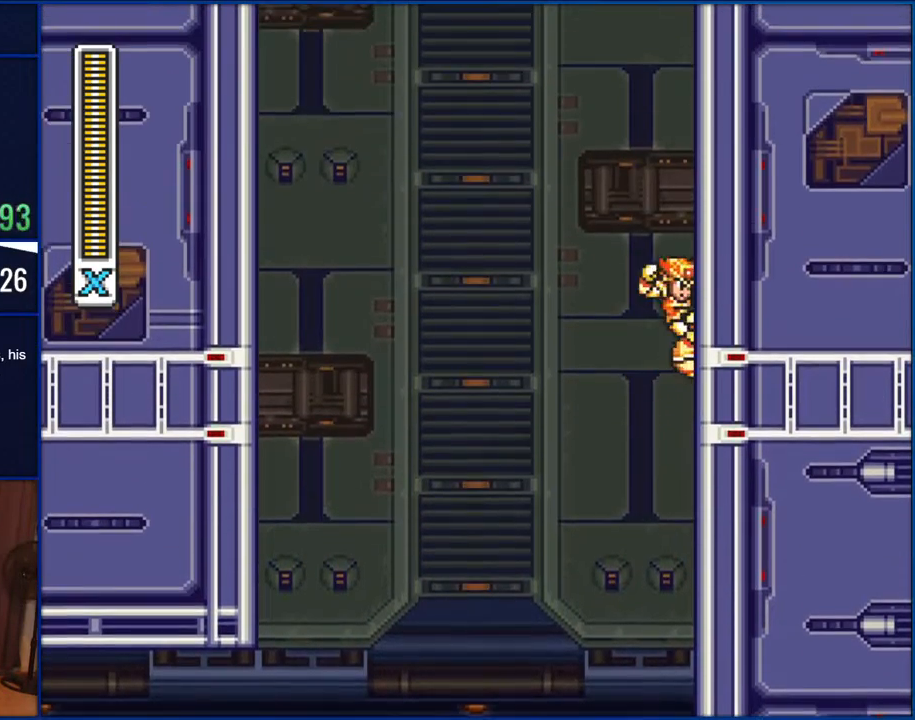
{"buttons": ["DPAD_RIGHT"], "events": [[17, "B", "up"], [100, "B", "down"], [467, "B", "up"]]}
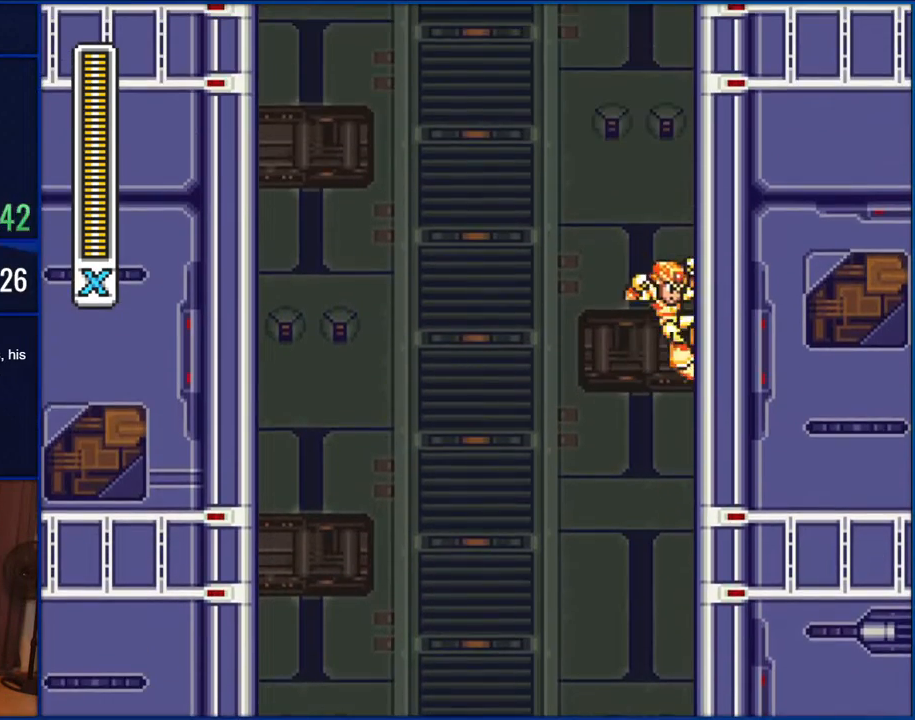
{"buttons": ["DPAD_RIGHT"], "events": [[67, "B", "down"], [417, "B", "up"]]}
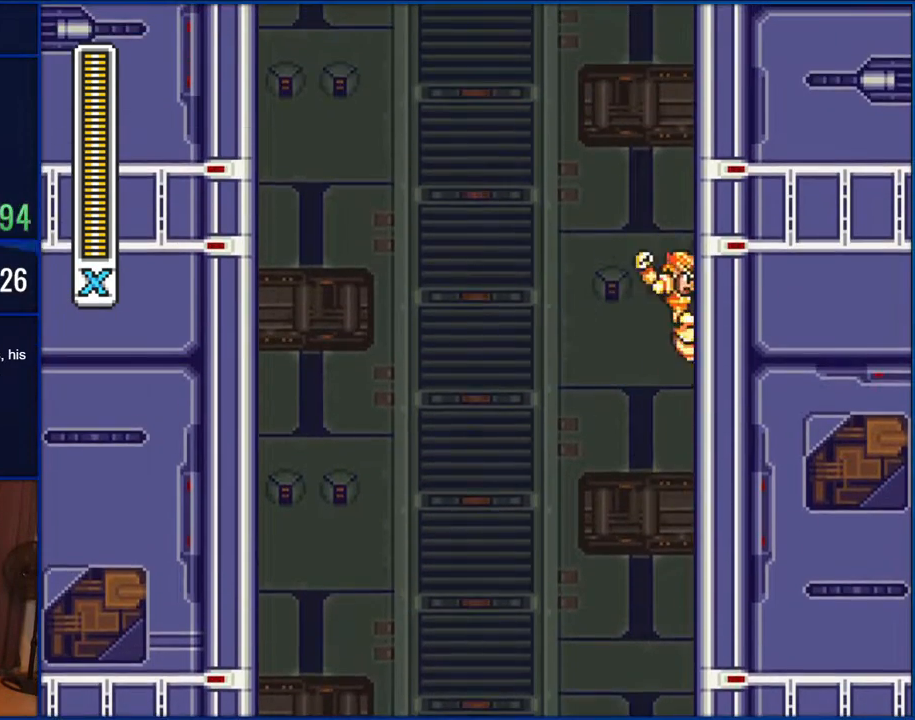
{"buttons": ["B", "DPAD_RIGHT"], "events": [[17, "B", "down"], [400, "B", "up"], [483, "B", "down"]]}
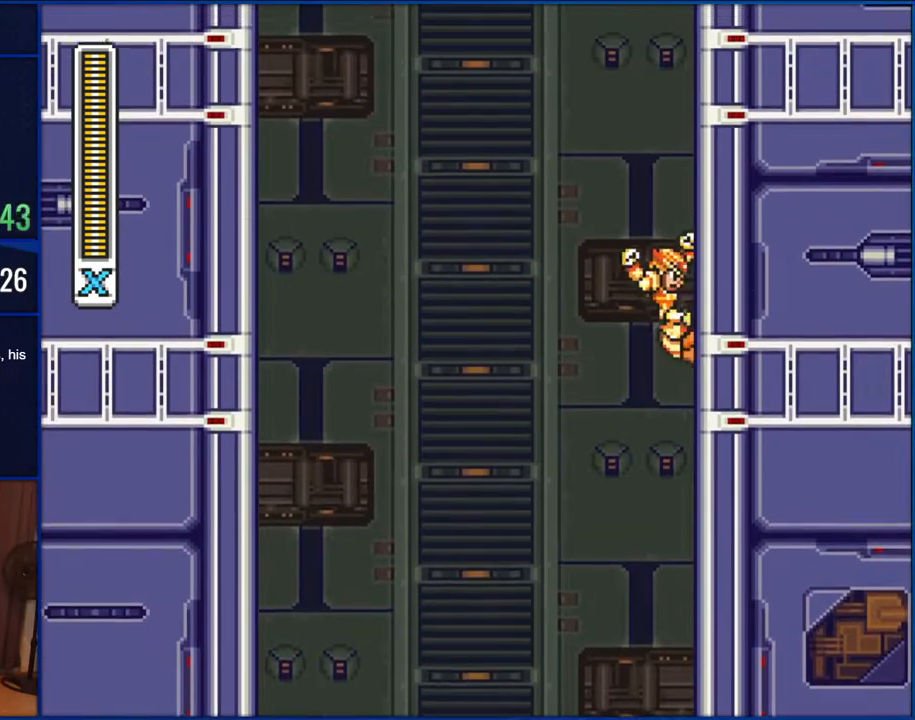
{"buttons": ["B", "DPAD_RIGHT"], "events": [[350, "B", "up"], [450, "B", "down"]]}